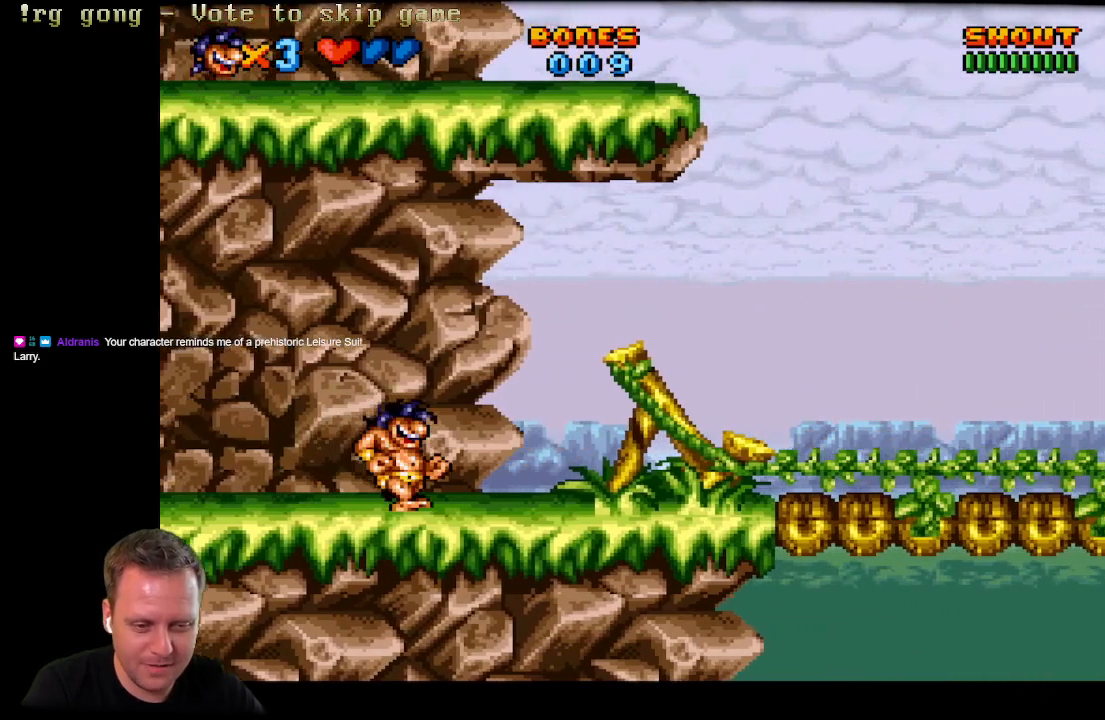
Gameplay with a controller (Xbox layout); each line is a JSON object with the inputs held at the frame after it. "events" lists button and stick changes between this image and that frame as [ms after this image, input, new state], when the widget could be followed in between.
{"buttons": ["DPAD_RIGHT"], "left_stick": "center", "right_stick": "center", "events": []}
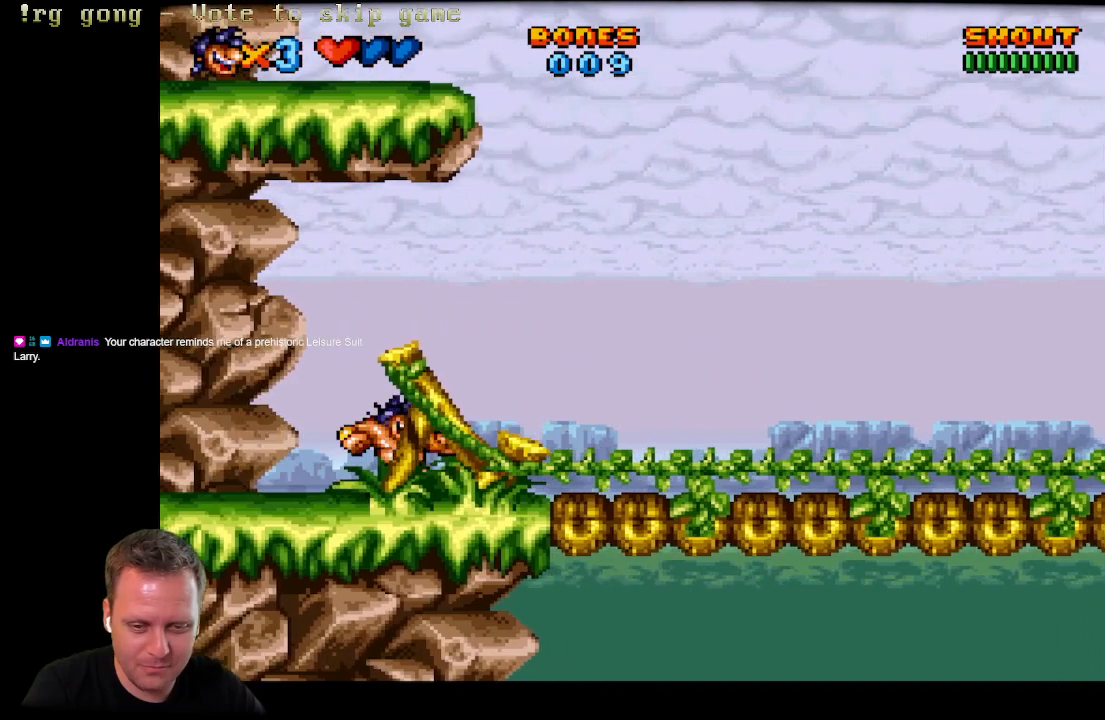
{"buttons": ["DPAD_RIGHT"], "left_stick": "center", "right_stick": "center", "events": []}
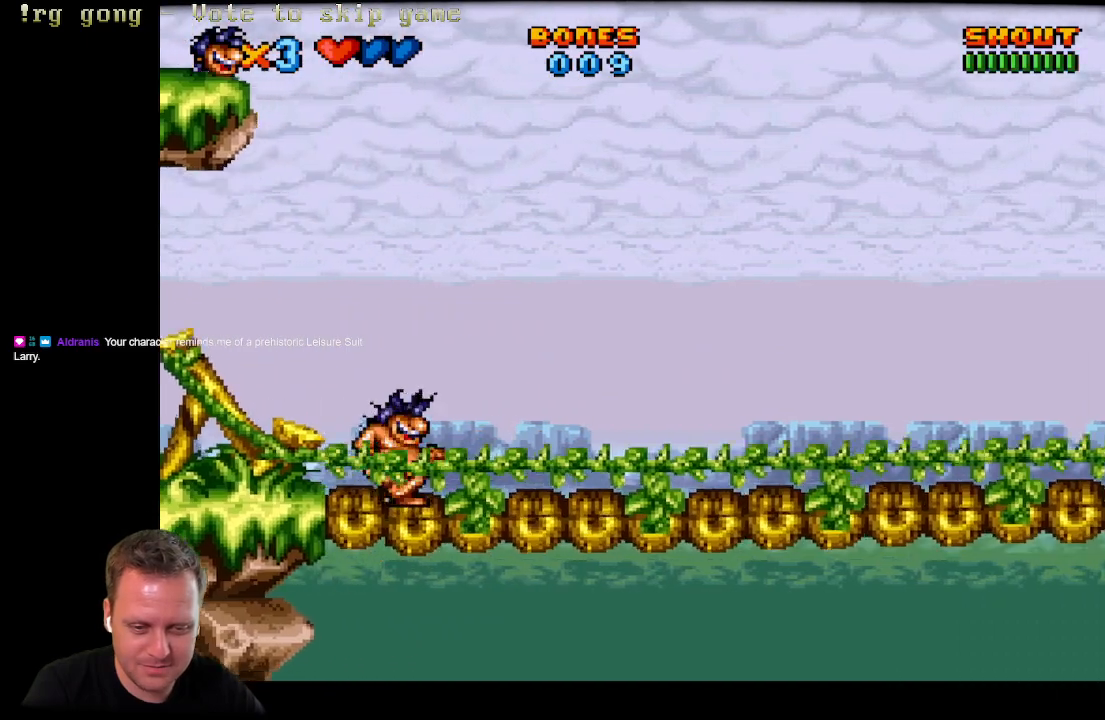
{"buttons": ["DPAD_RIGHT"], "left_stick": "center", "right_stick": "center", "events": []}
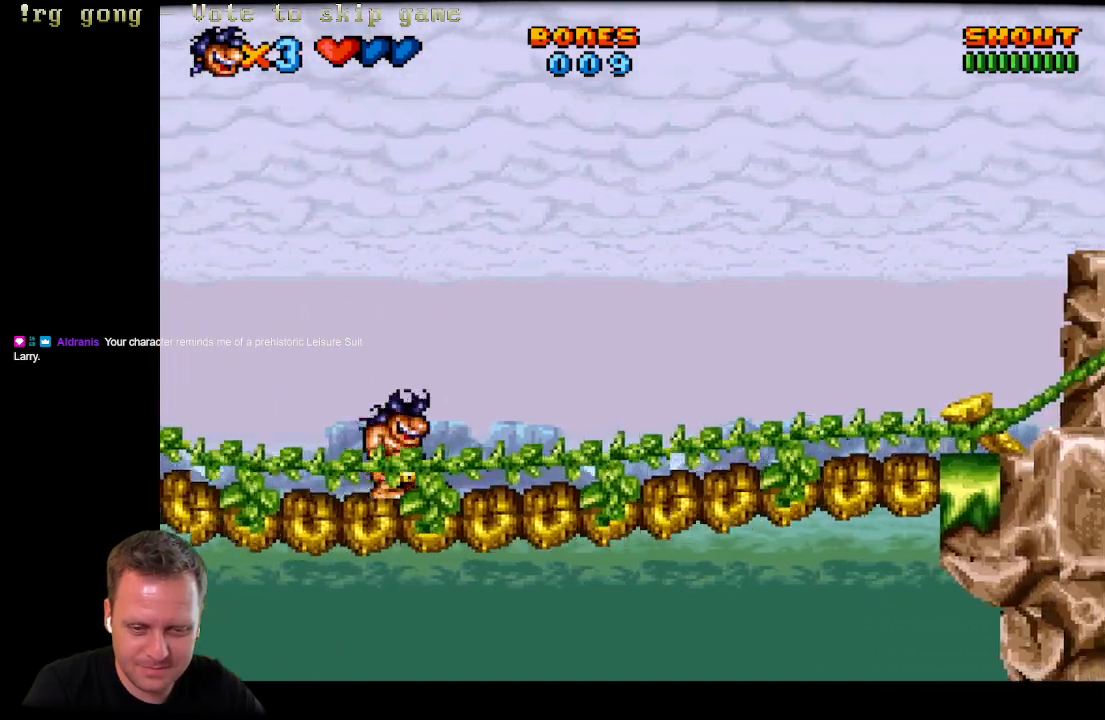
{"buttons": ["DPAD_RIGHT"], "left_stick": "center", "right_stick": "center", "events": []}
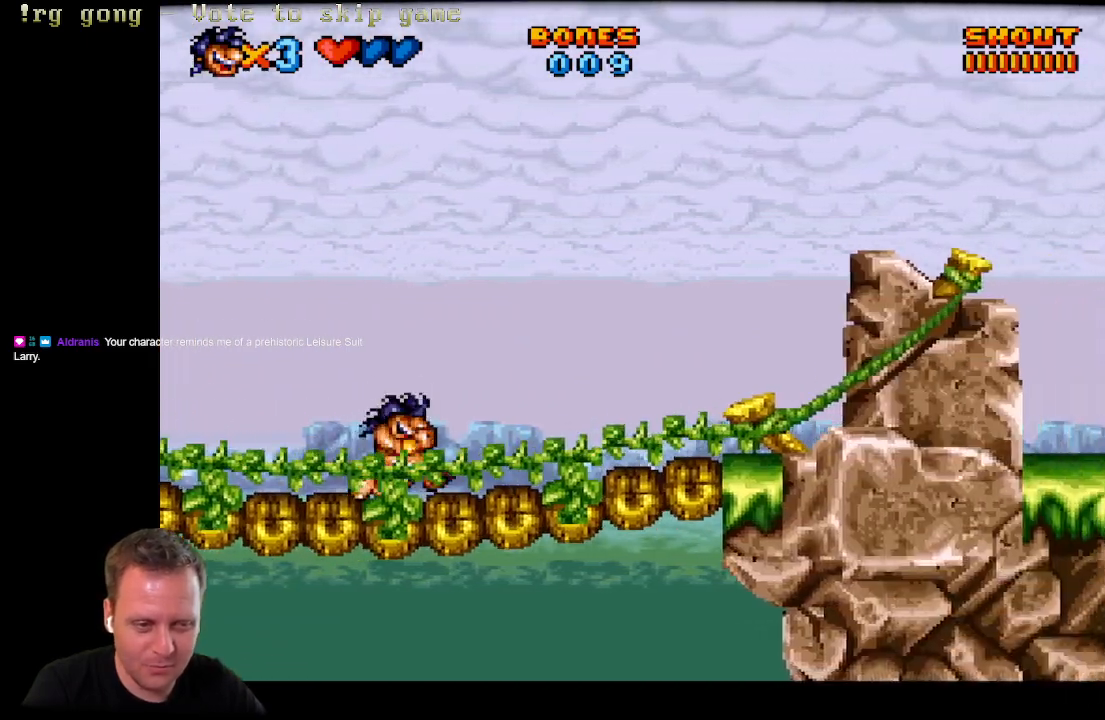
{"buttons": ["DPAD_RIGHT"], "left_stick": "center", "right_stick": "center", "events": []}
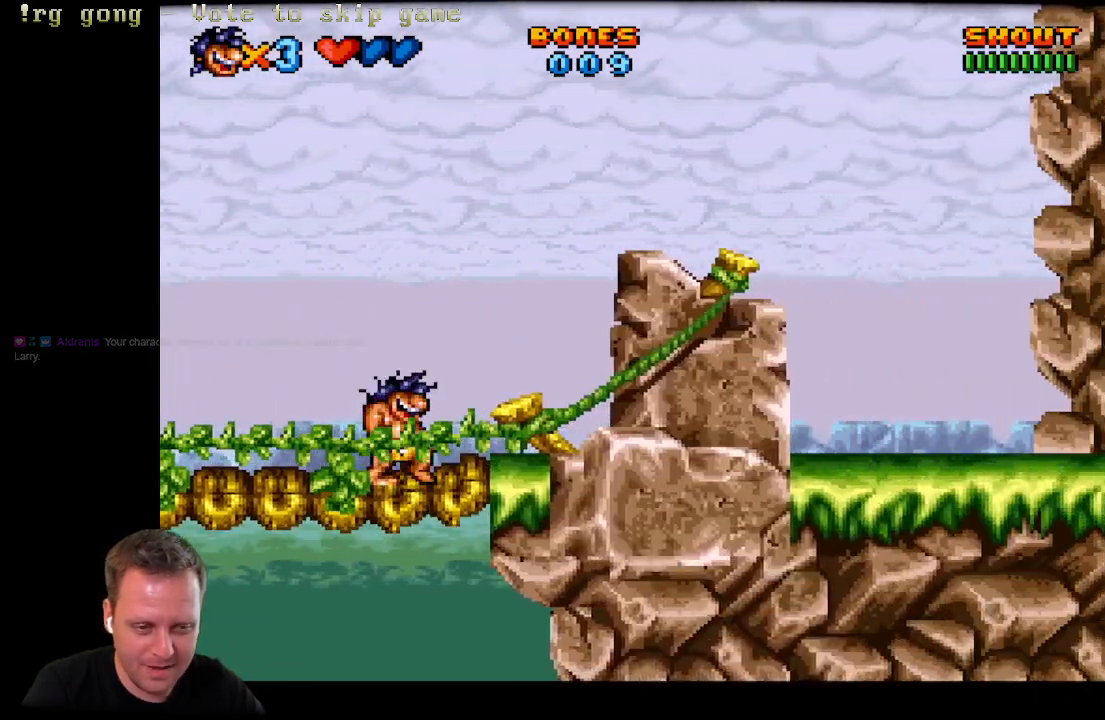
{"buttons": ["A", "DPAD_RIGHT"], "left_stick": "center", "right_stick": "center", "events": [[83, "A", "down"]]}
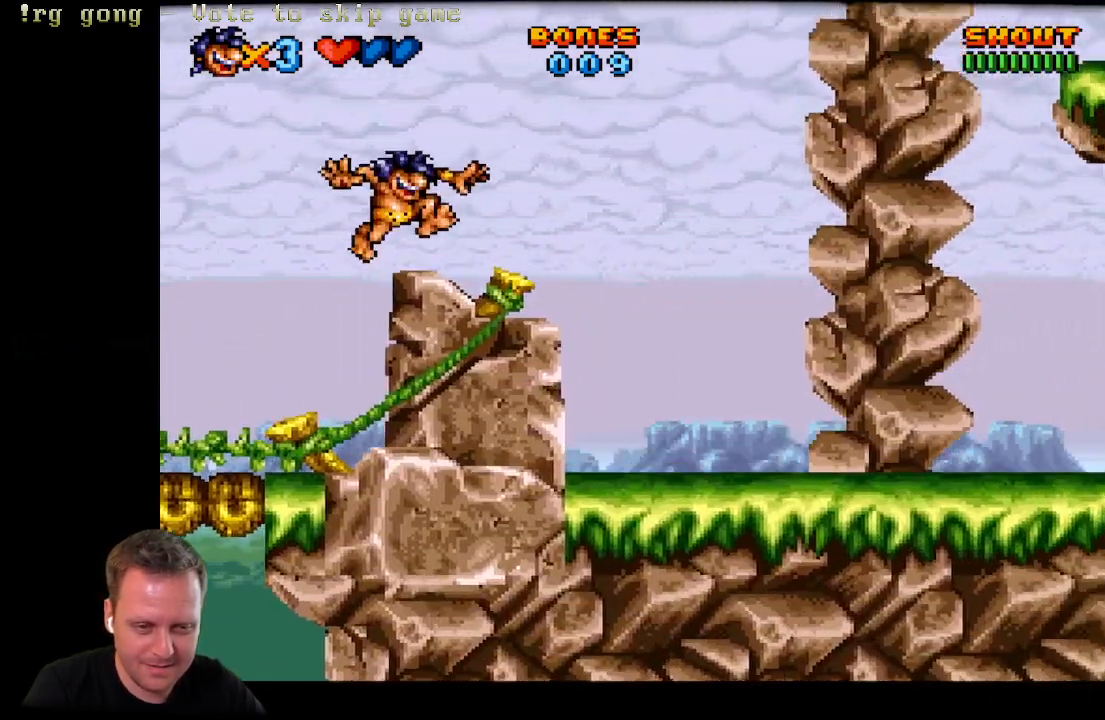
{"buttons": ["DPAD_RIGHT"], "left_stick": "center", "right_stick": "center", "events": [[133, "A", "up"]]}
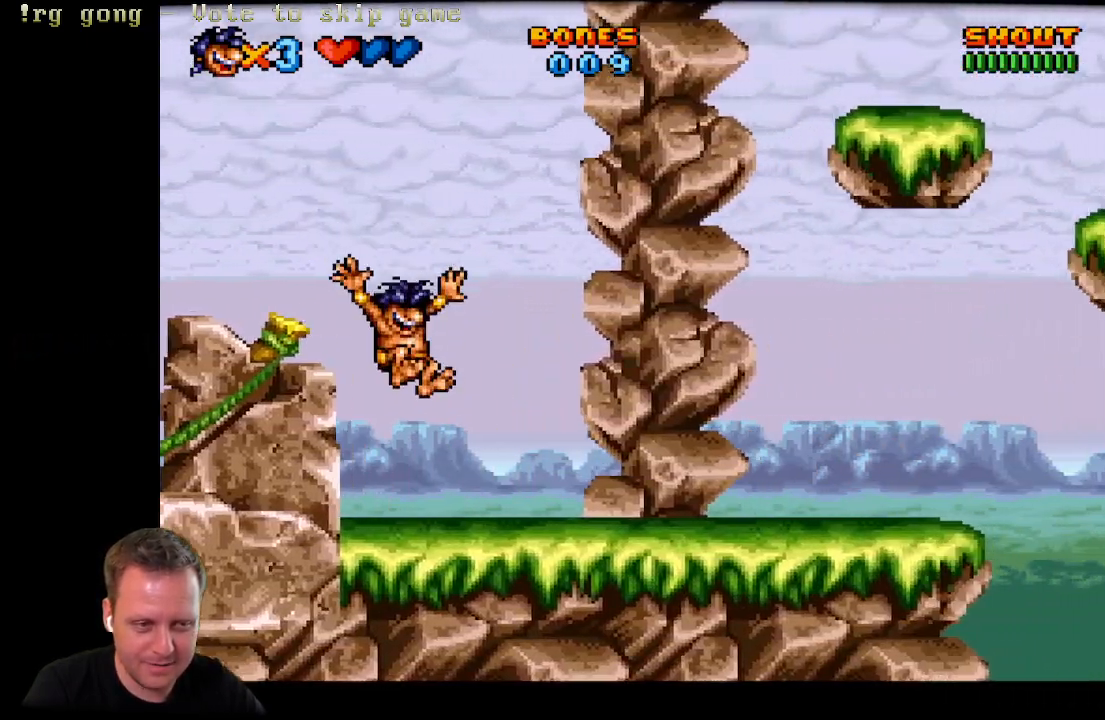
{"buttons": ["DPAD_RIGHT"], "left_stick": "center", "right_stick": "center", "events": []}
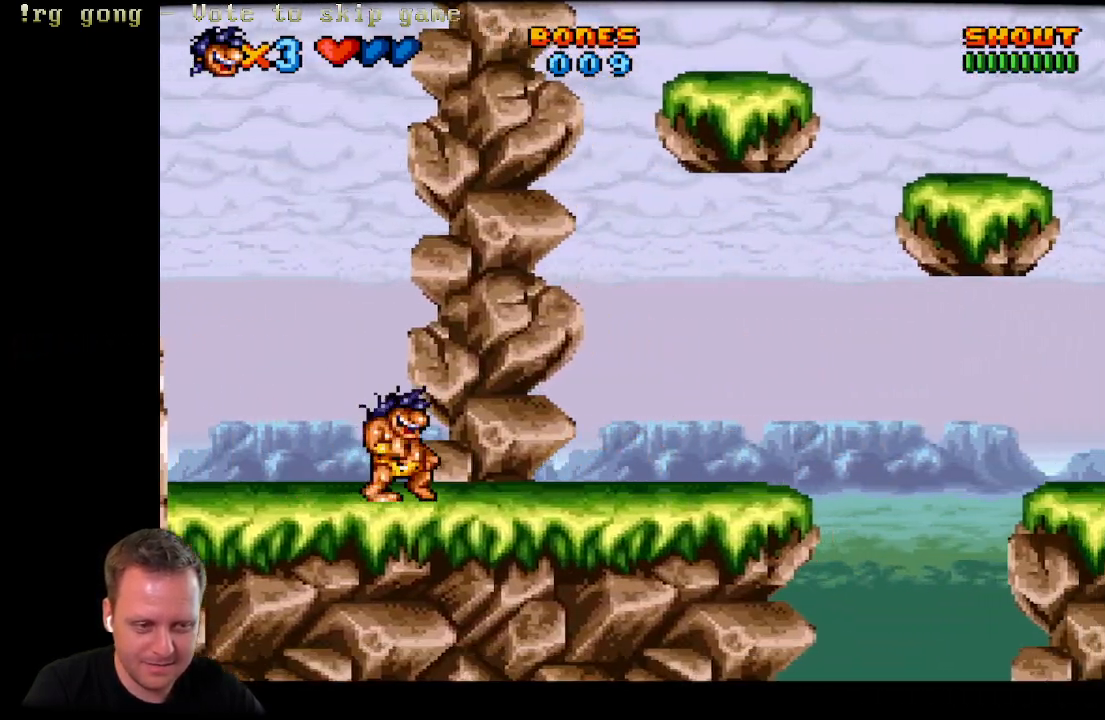
{"buttons": ["DPAD_RIGHT"], "left_stick": "center", "right_stick": "center", "events": []}
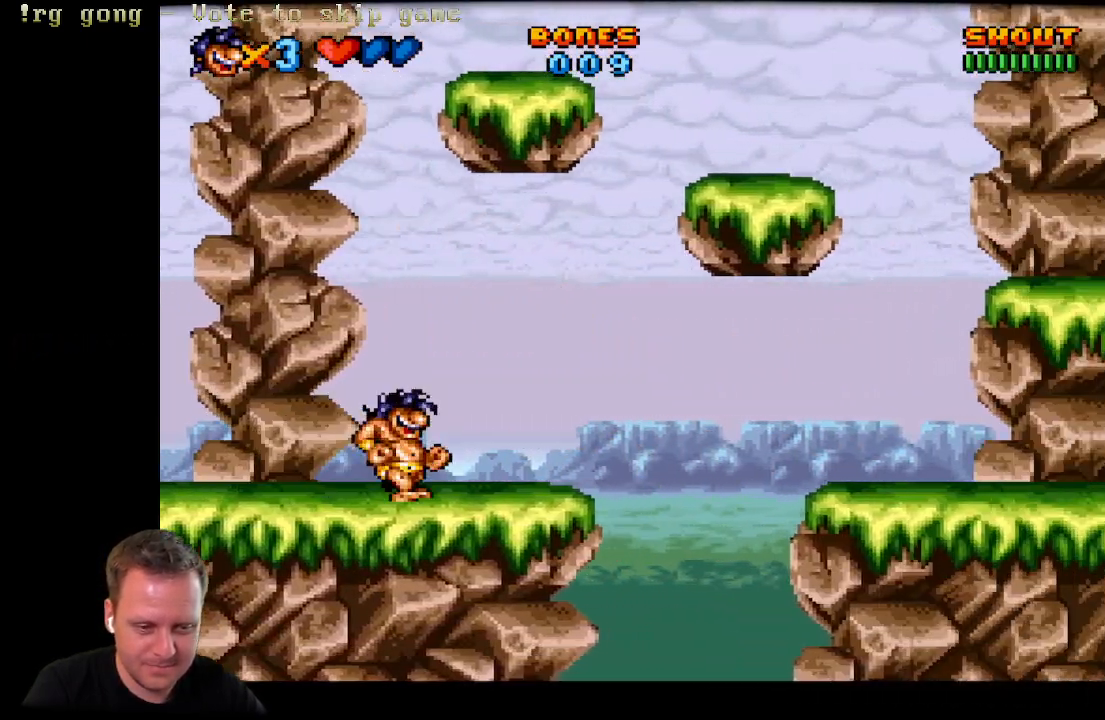
{"buttons": ["A", "DPAD_RIGHT"], "left_stick": "center", "right_stick": "center", "events": [[250, "A", "down"]]}
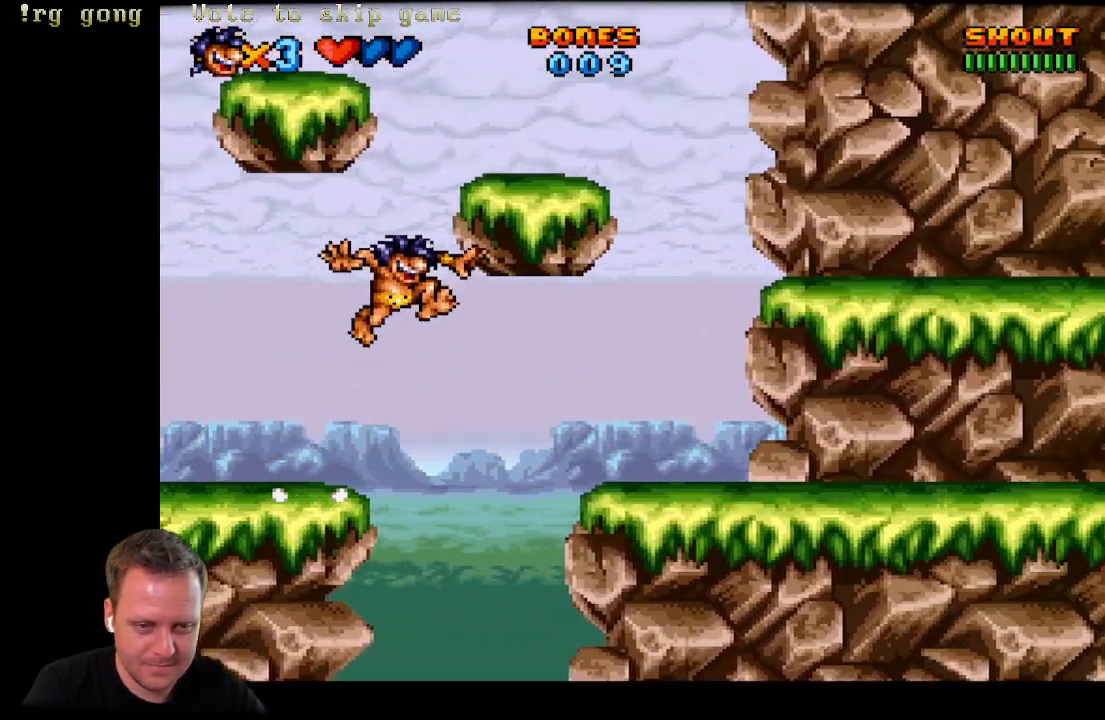
{"buttons": ["DPAD_RIGHT"], "left_stick": "center", "right_stick": "center", "events": [[483, "A", "up"]]}
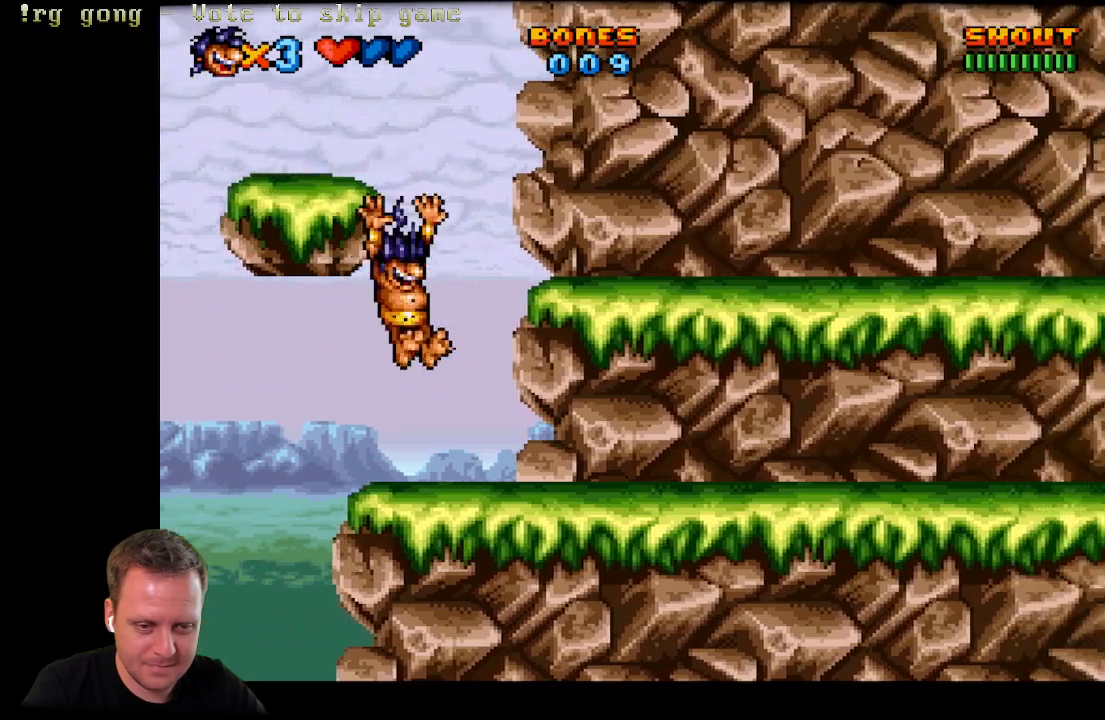
{"buttons": ["A", "DPAD_RIGHT"], "left_stick": "center", "right_stick": "center", "events": [[133, "A", "down"]]}
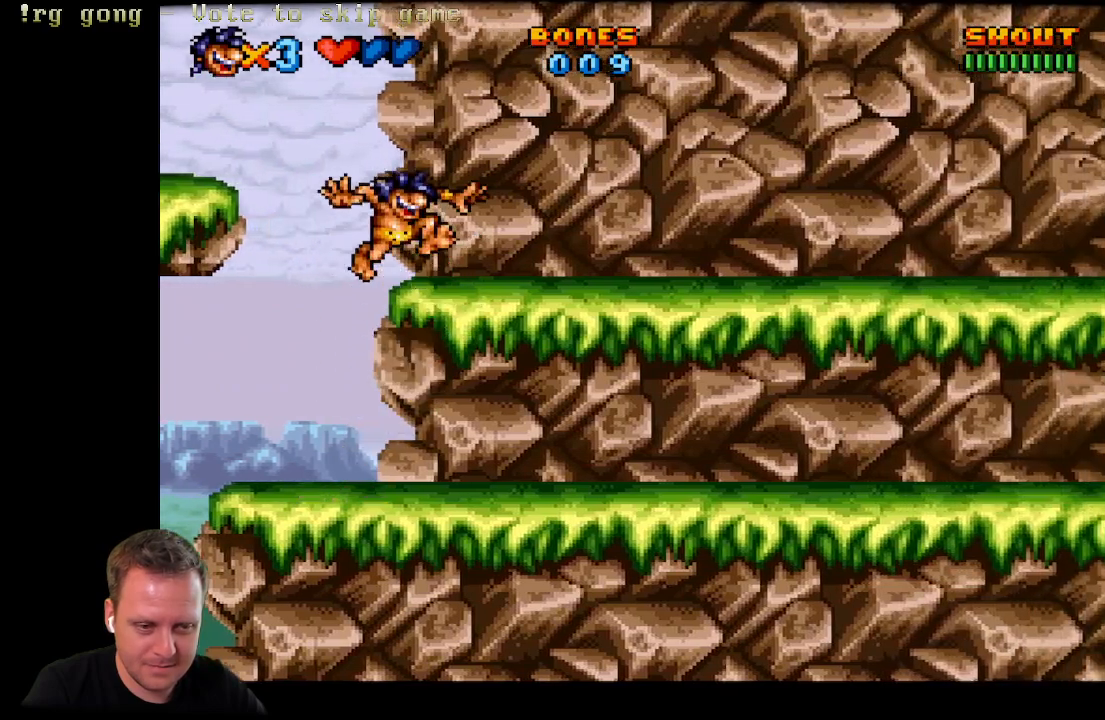
{"buttons": ["DPAD_LEFT"], "left_stick": "center", "right_stick": "center", "events": [[67, "DPAD_RIGHT", "up"], [233, "A", "up"], [333, "DPAD_LEFT", "down"]]}
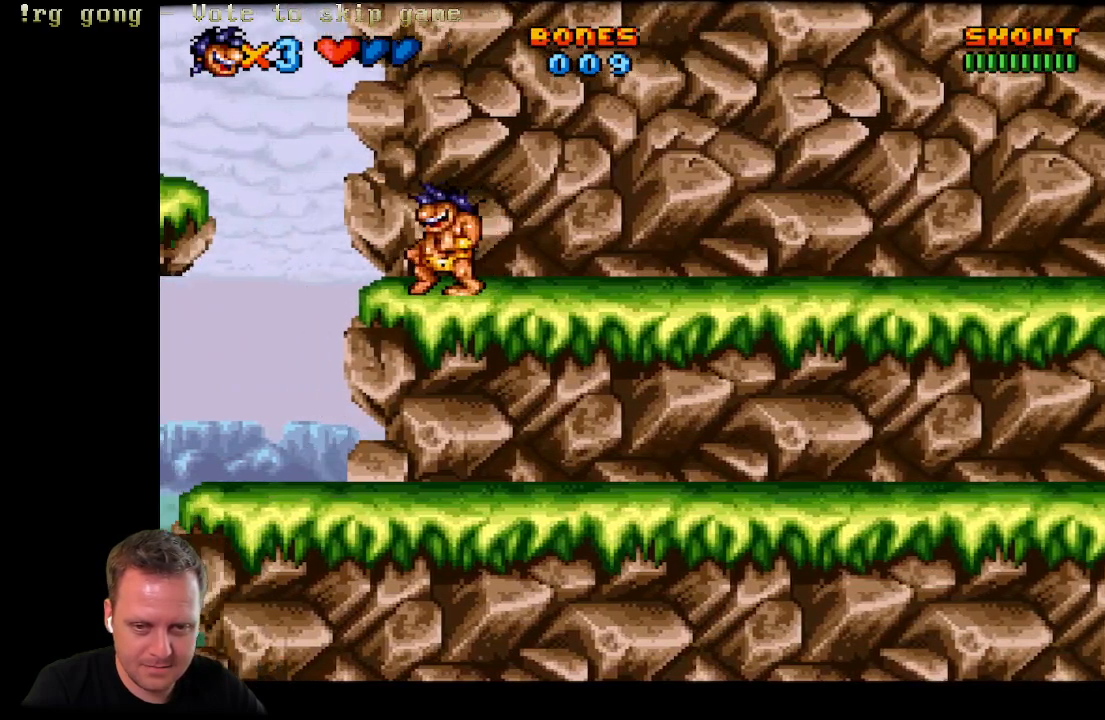
{"buttons": ["A", "DPAD_LEFT"], "left_stick": "center", "right_stick": "center", "events": [[17, "A", "down"]]}
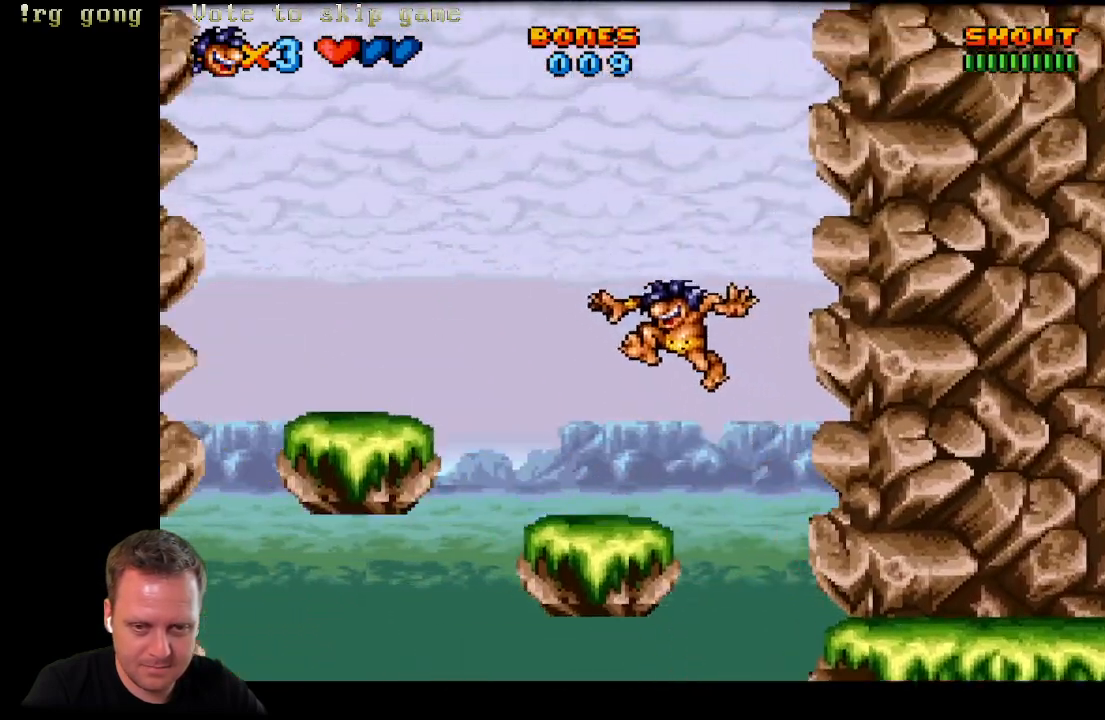
{"buttons": ["A"], "left_stick": "center", "right_stick": "center", "events": [[17, "A", "up"], [33, "DPAD_LEFT", "up"], [417, "A", "down"]]}
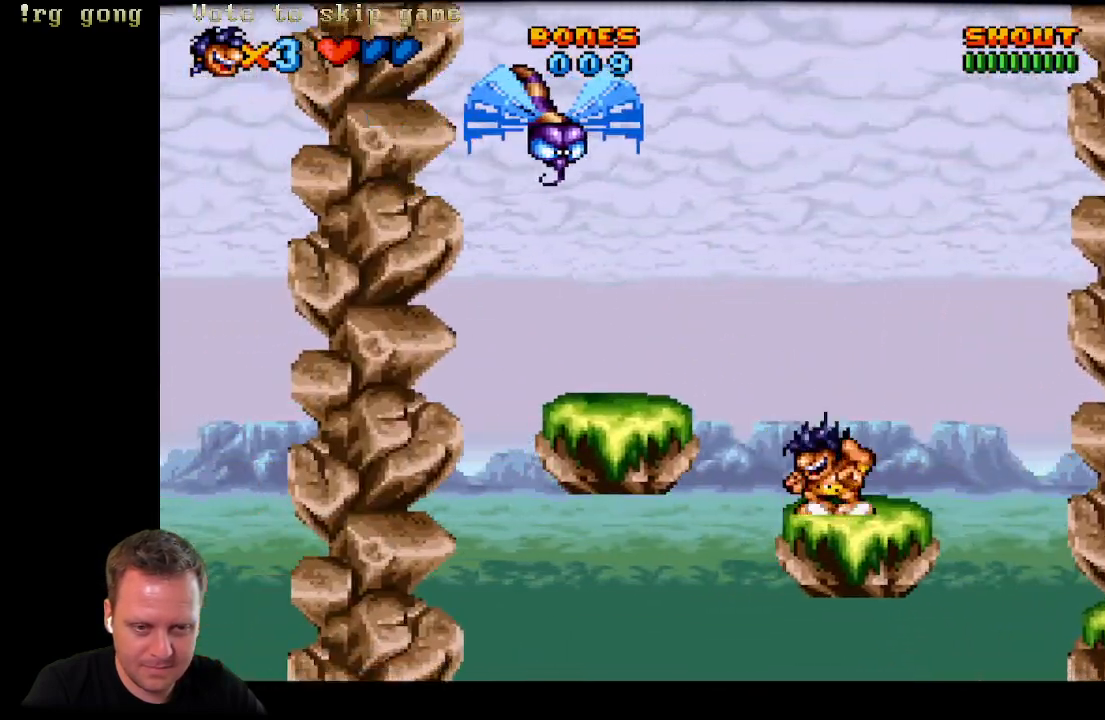
{"buttons": [], "left_stick": "center", "right_stick": "center", "events": [[217, "X", "down"], [283, "A", "up"], [350, "X", "up"]]}
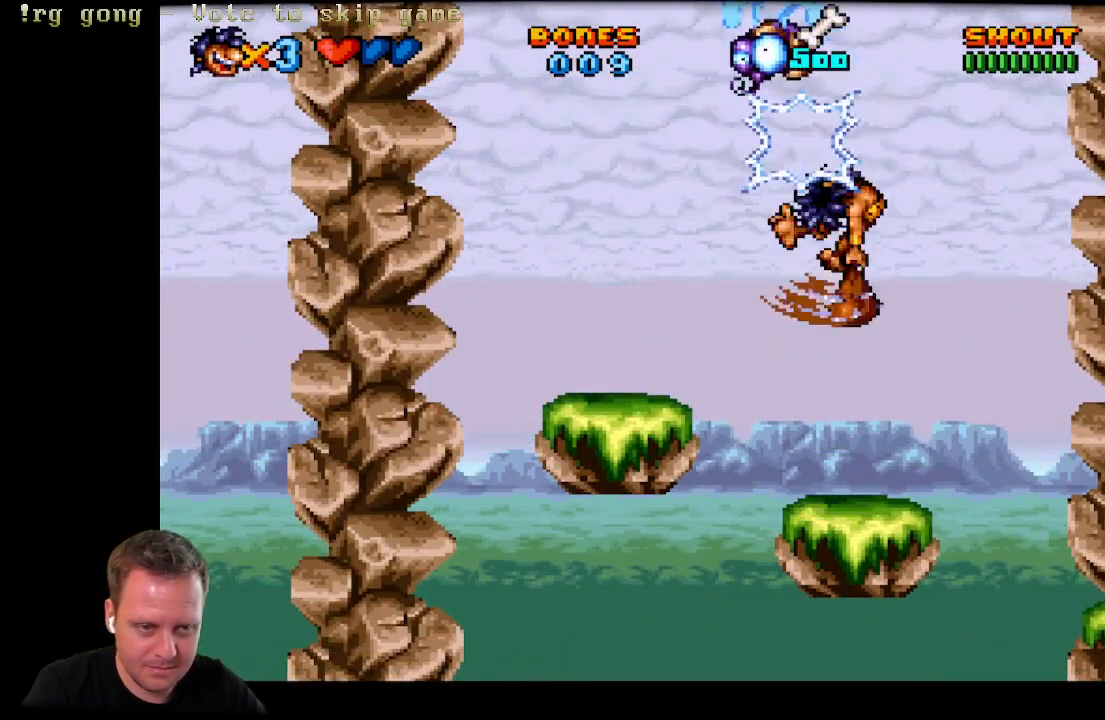
{"buttons": ["A", "DPAD_LEFT"], "left_stick": "center", "right_stick": "center", "events": [[467, "A", "down"], [500, "DPAD_LEFT", "down"]]}
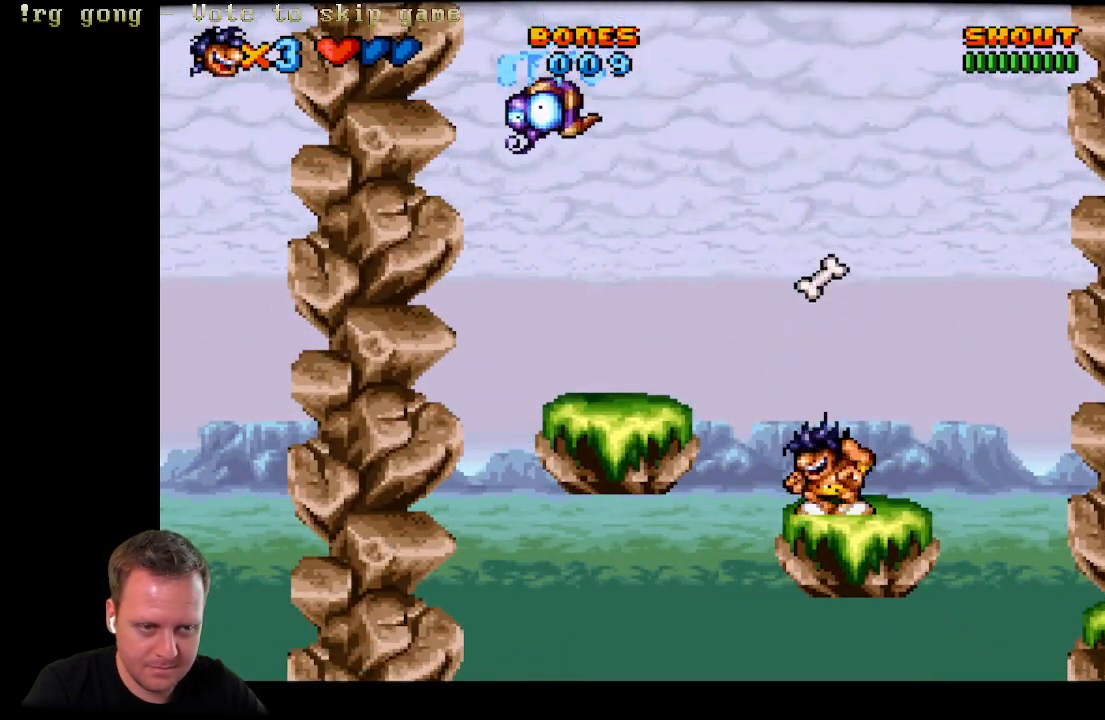
{"buttons": [], "left_stick": "center", "right_stick": "center", "events": [[400, "A", "up"], [433, "DPAD_LEFT", "up"]]}
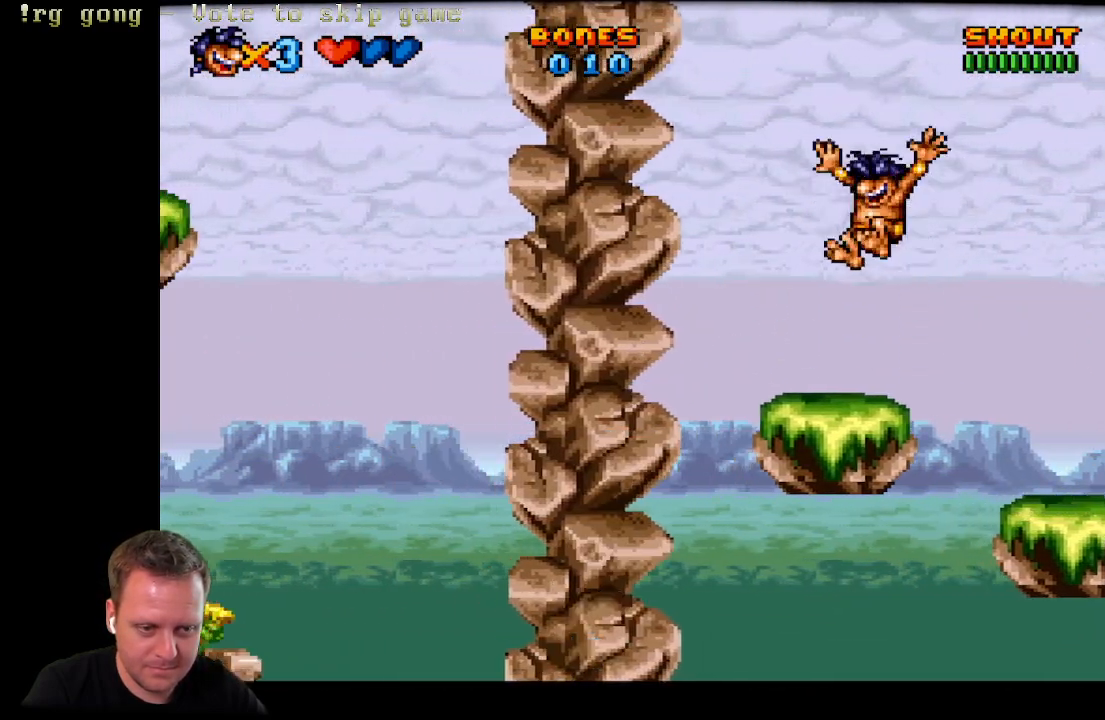
{"buttons": [], "left_stick": "center", "right_stick": "center", "events": []}
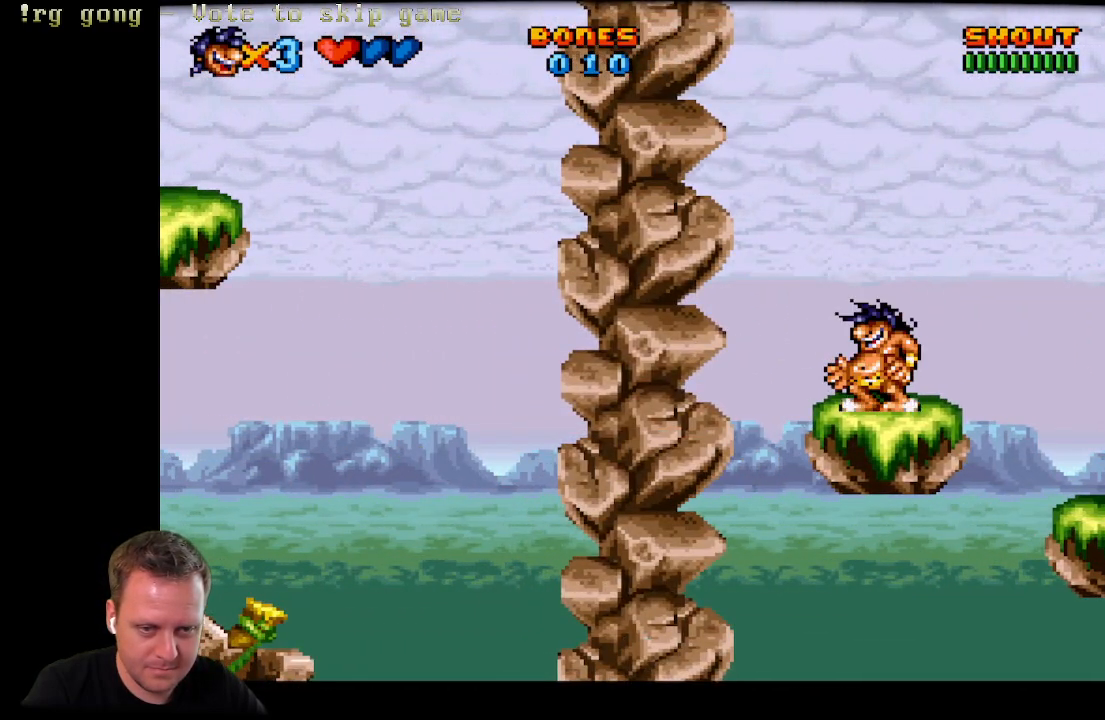
{"buttons": ["A"], "left_stick": "center", "right_stick": "center", "events": [[300, "A", "down"]]}
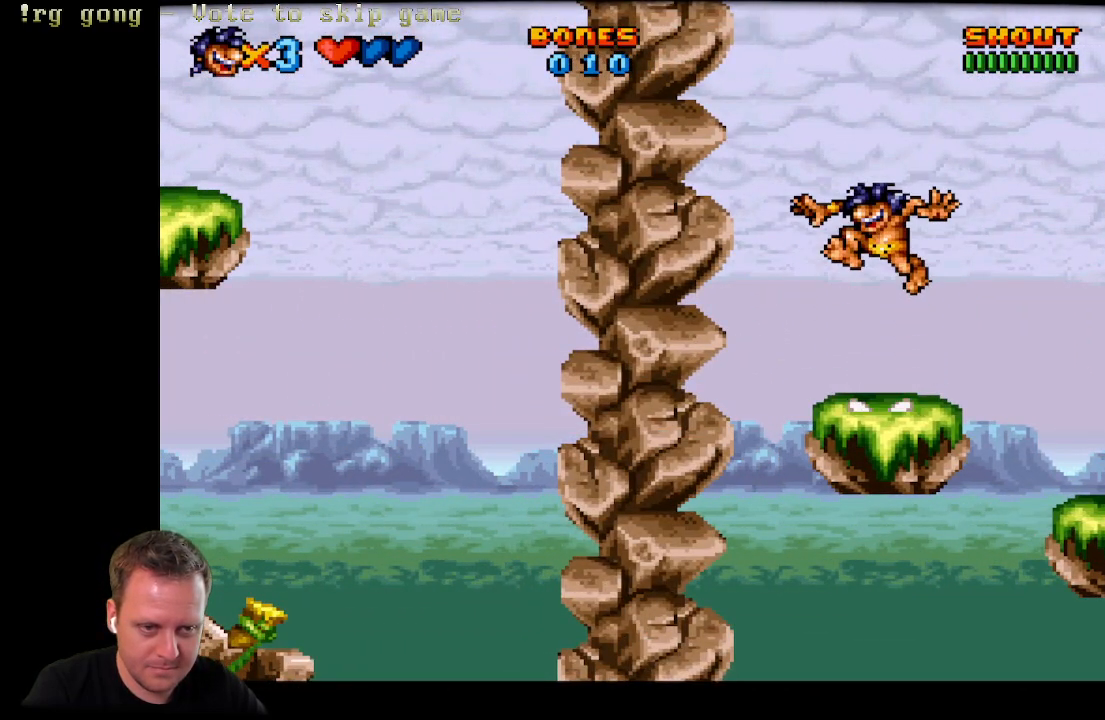
{"buttons": ["A"], "left_stick": "center", "right_stick": "center", "events": [[217, "A", "up"], [250, "A", "down"]]}
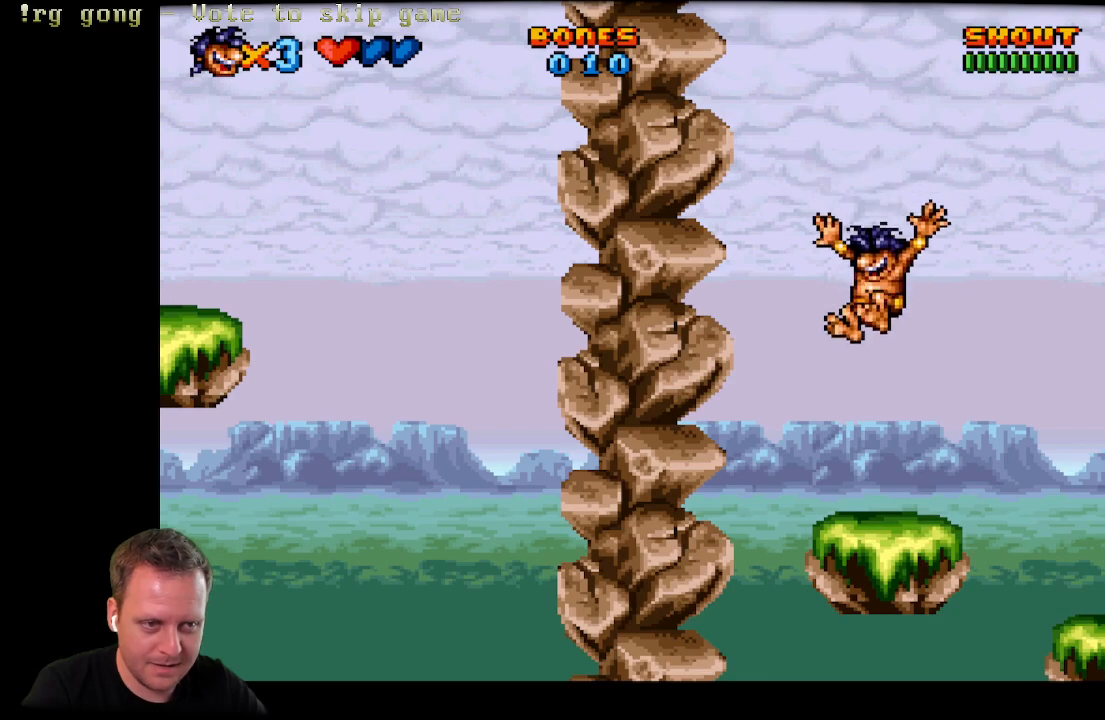
{"buttons": ["A", "DPAD_RIGHT"], "left_stick": "center", "right_stick": "center", "events": [[117, "A", "up"], [183, "DPAD_RIGHT", "down"], [317, "A", "down"]]}
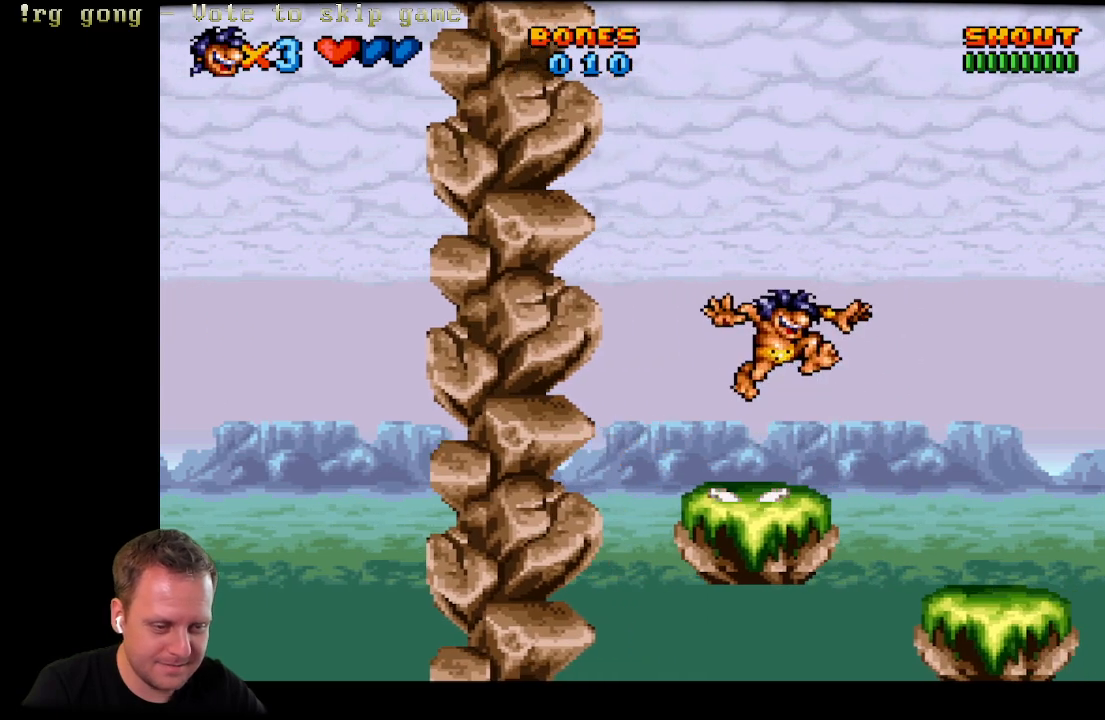
{"buttons": ["A", "DPAD_RIGHT"], "left_stick": "center", "right_stick": "center", "events": []}
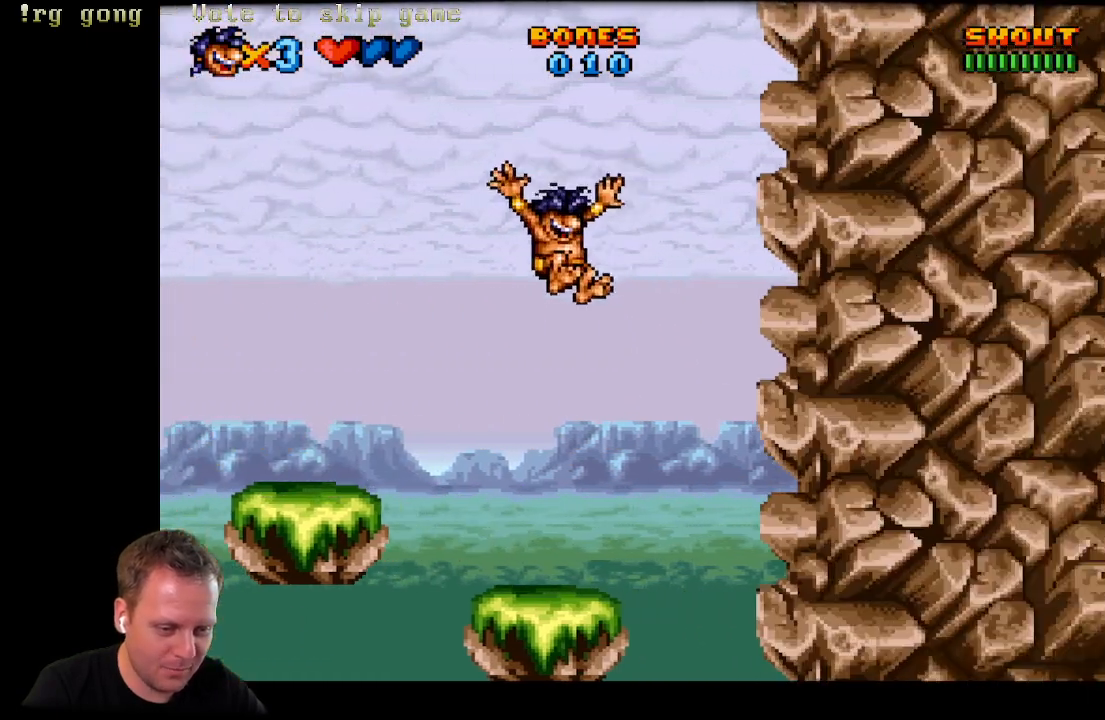
{"buttons": ["DPAD_RIGHT"], "left_stick": "center", "right_stick": "center", "events": [[233, "A", "up"]]}
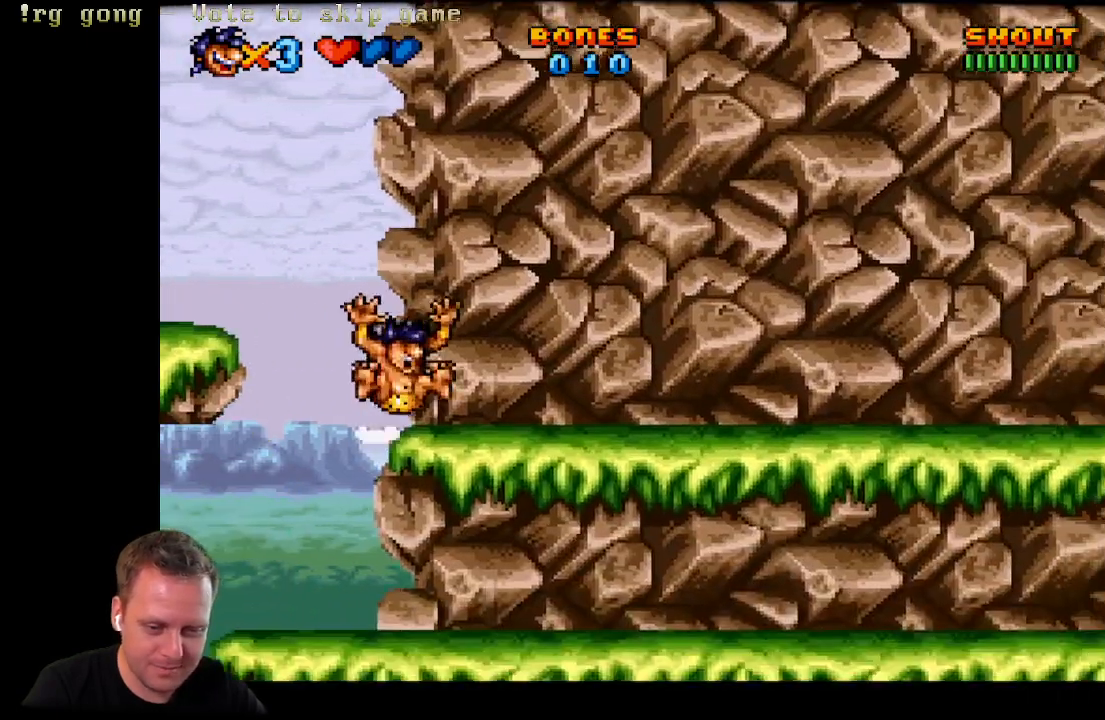
{"buttons": ["DPAD_RIGHT"], "left_stick": "center", "right_stick": "center", "events": []}
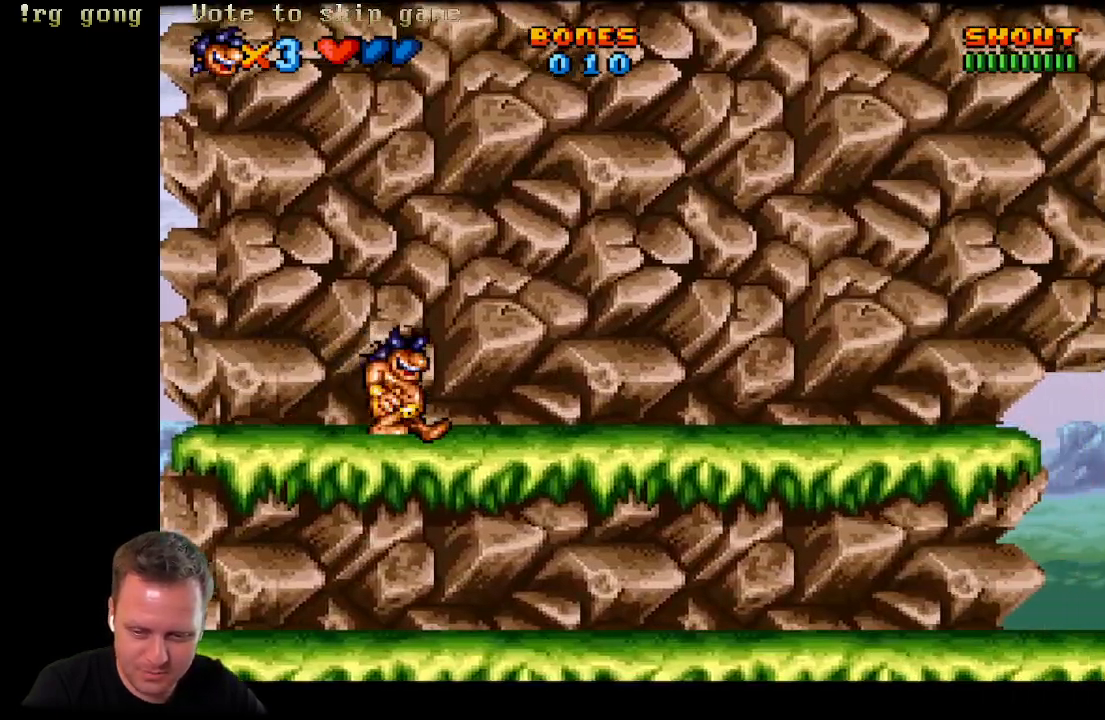
{"buttons": ["A", "DPAD_DOWN"], "left_stick": "center", "right_stick": "center", "events": [[150, "DPAD_RIGHT", "up"], [300, "DPAD_DOWN", "down"], [417, "A", "down"]]}
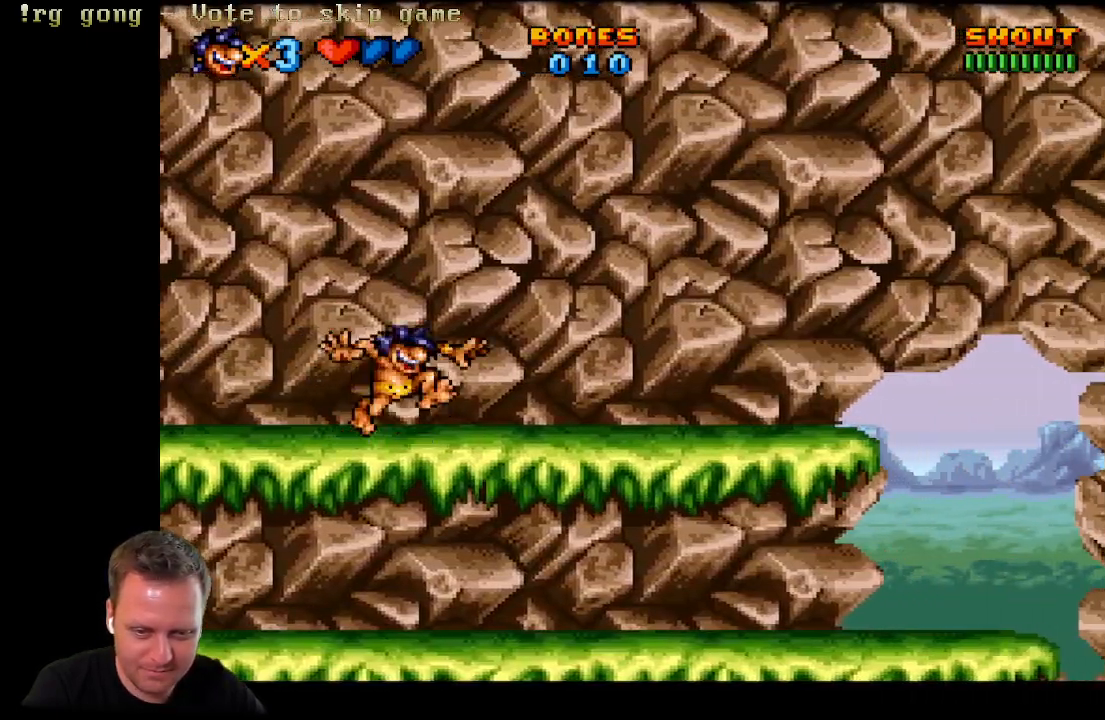
{"buttons": ["X"], "left_stick": "center", "right_stick": "center", "events": [[450, "A", "up"], [450, "DPAD_DOWN", "up"], [500, "X", "down"]]}
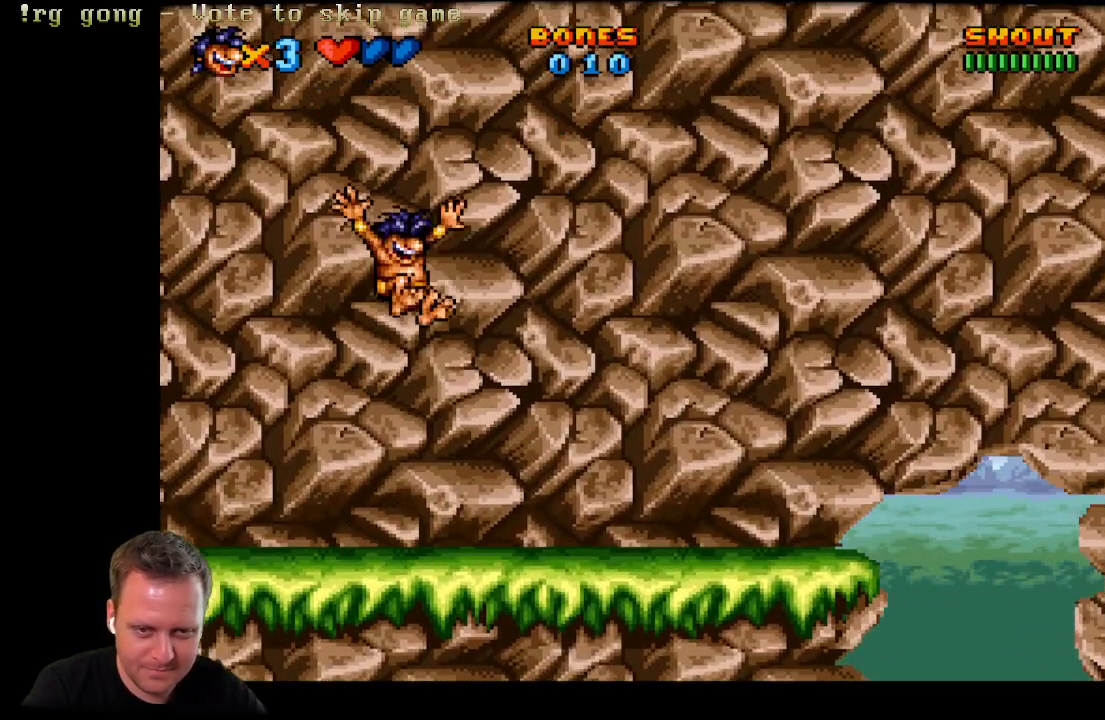
{"buttons": [], "left_stick": "center", "right_stick": "center", "events": [[233, "X", "up"]]}
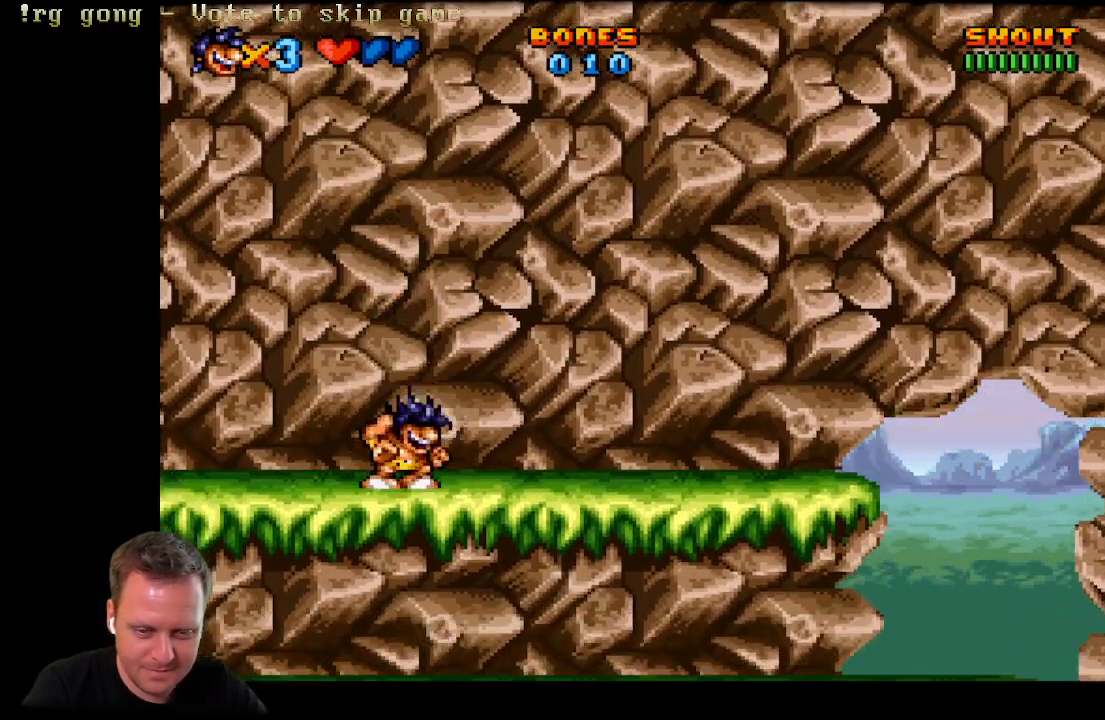
{"buttons": [], "left_stick": "center", "right_stick": "center", "events": [[17, "DPAD_UP", "down"], [133, "DPAD_UP", "up"], [233, "DPAD_UP", "down"], [400, "DPAD_UP", "up"]]}